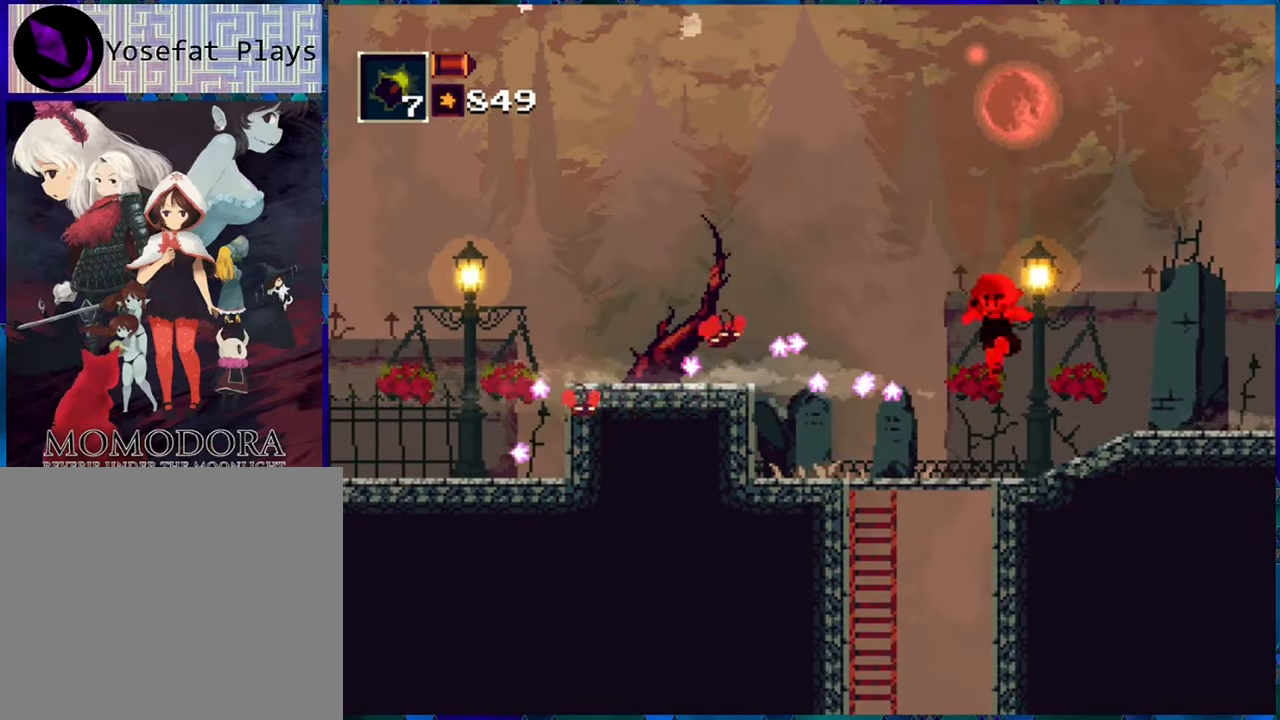
Gameplay with a controller (Nintendo layout); each line is a JSON object with the inputs held at the frame after it. "events" lists button and stick changes between this image and that frame as [ms after this image, input, new state], when the widget could be followed in between. Not read: L3 R3.
{"buttons": ["R1", "DPAD_RIGHT"], "left_stick": "center", "right_stick": "center", "events": [[16, "R1", "up"], [100, "R1", "down"], [316, "DPAD_RIGHT", "down"]]}
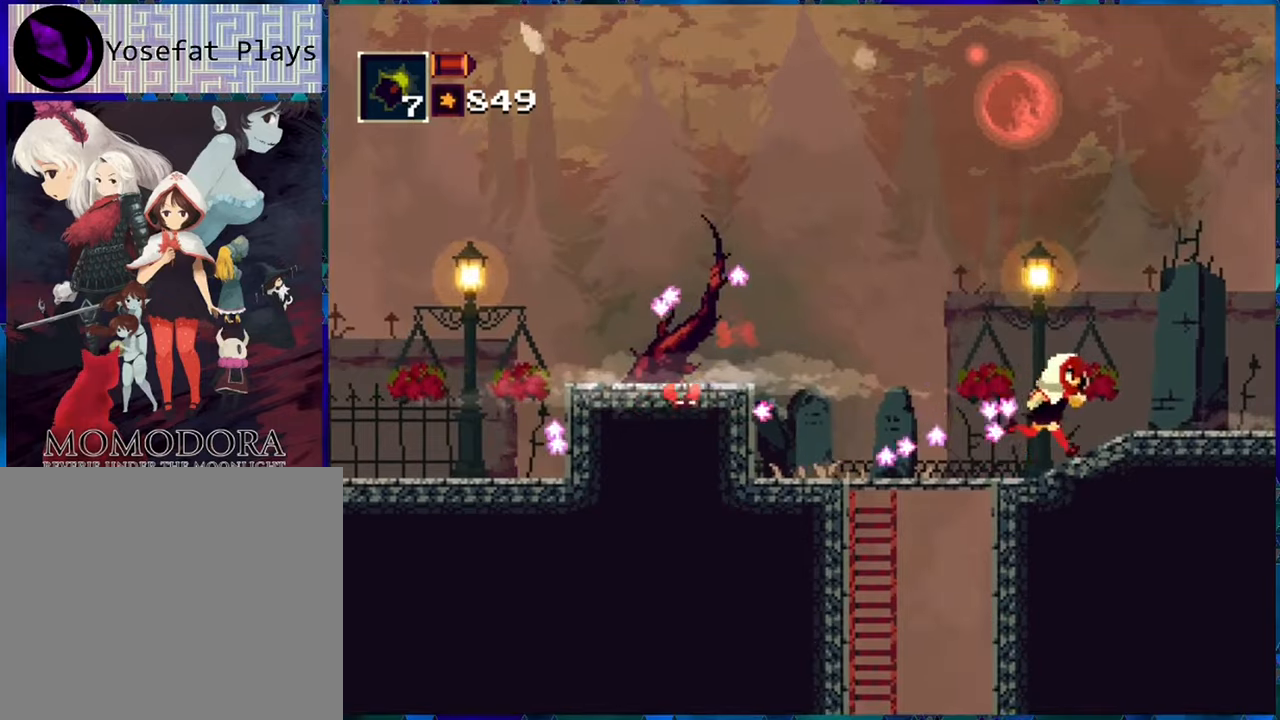
{"buttons": ["R1"], "left_stick": "center", "right_stick": "center", "events": [[117, "DPAD_RIGHT", "up"], [200, "DPAD_LEFT", "down"], [333, "DPAD_LEFT", "up"], [333, "R1", "up"], [450, "R1", "down"]]}
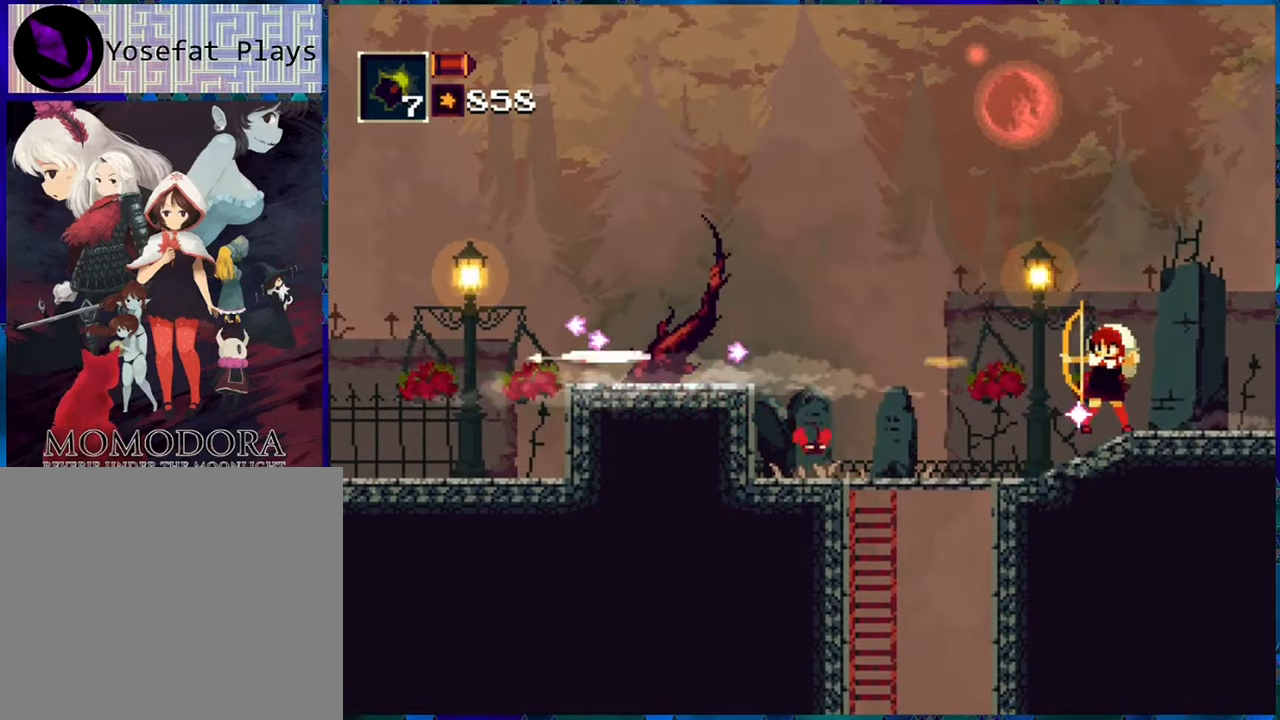
{"buttons": ["B", "R1", "DPAD_LEFT"], "left_stick": "center", "right_stick": "center", "events": [[200, "DPAD_LEFT", "down"], [283, "B", "down"]]}
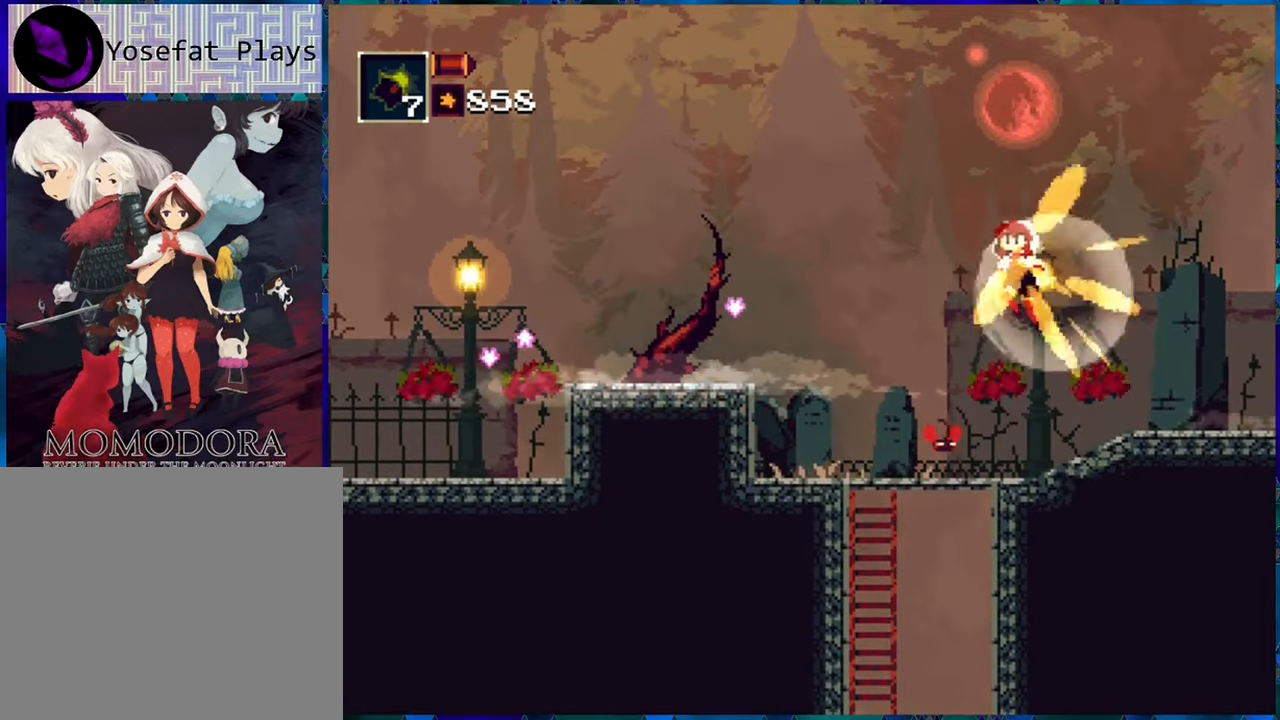
{"buttons": ["Y", "R1"], "left_stick": "center", "right_stick": "center", "events": [[117, "B", "up"], [150, "DPAD_LEFT", "up"], [250, "DPAD_RIGHT", "down"], [283, "Y", "down"], [333, "DPAD_RIGHT", "up"], [367, "Y", "up"], [433, "Y", "down"]]}
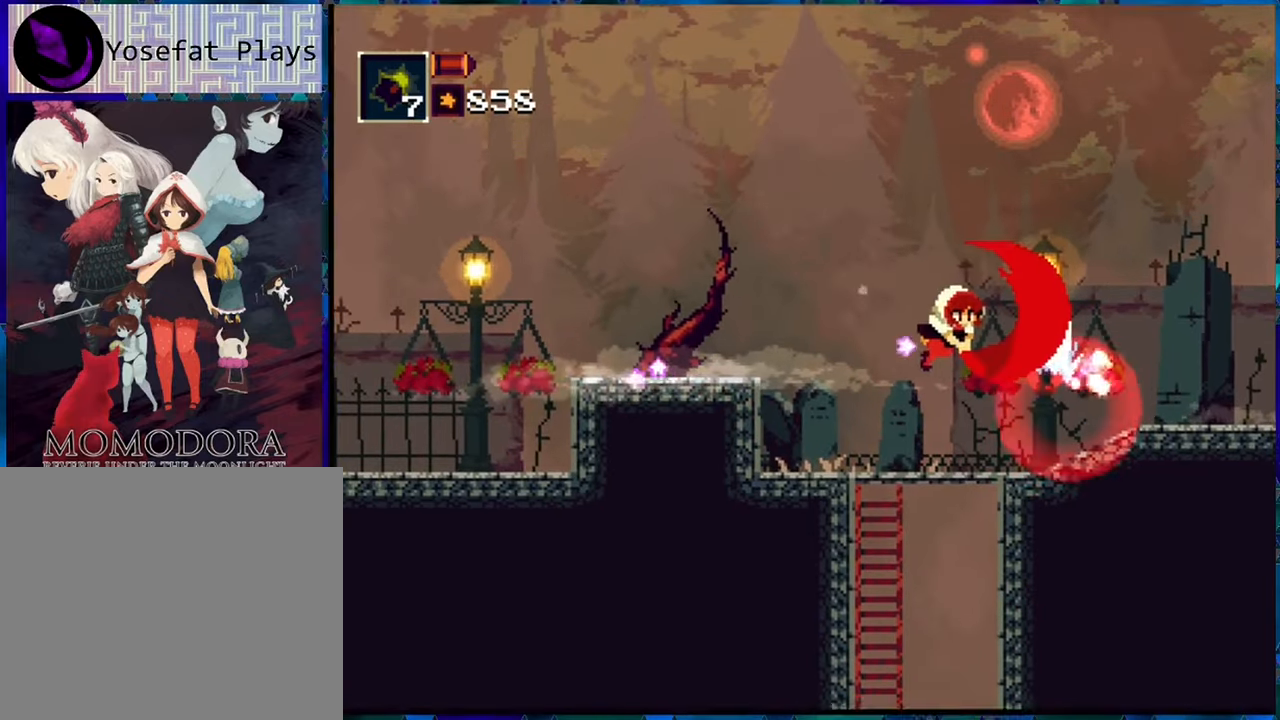
{"buttons": ["R1"], "left_stick": "center", "right_stick": "center", "events": [[50, "Y", "up"]]}
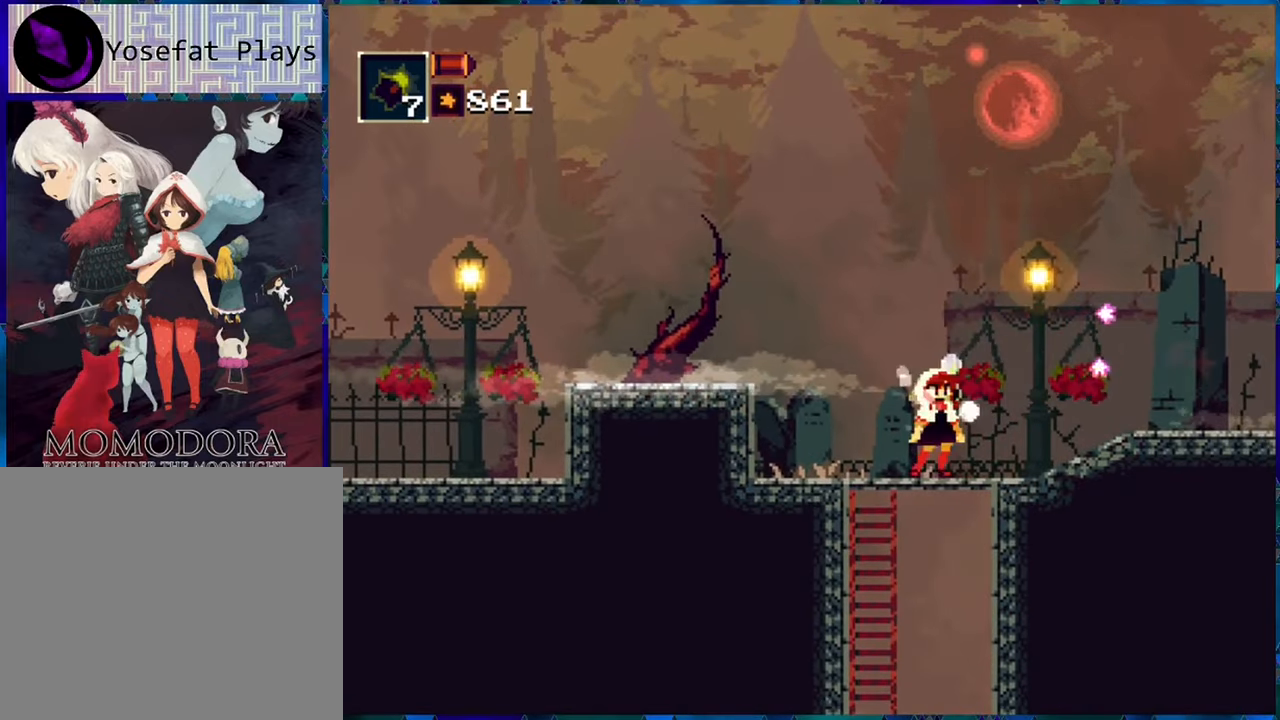
{"buttons": ["B", "R1", "DPAD_LEFT"], "left_stick": "center", "right_stick": "center", "events": [[83, "DPAD_LEFT", "down"], [433, "B", "down"]]}
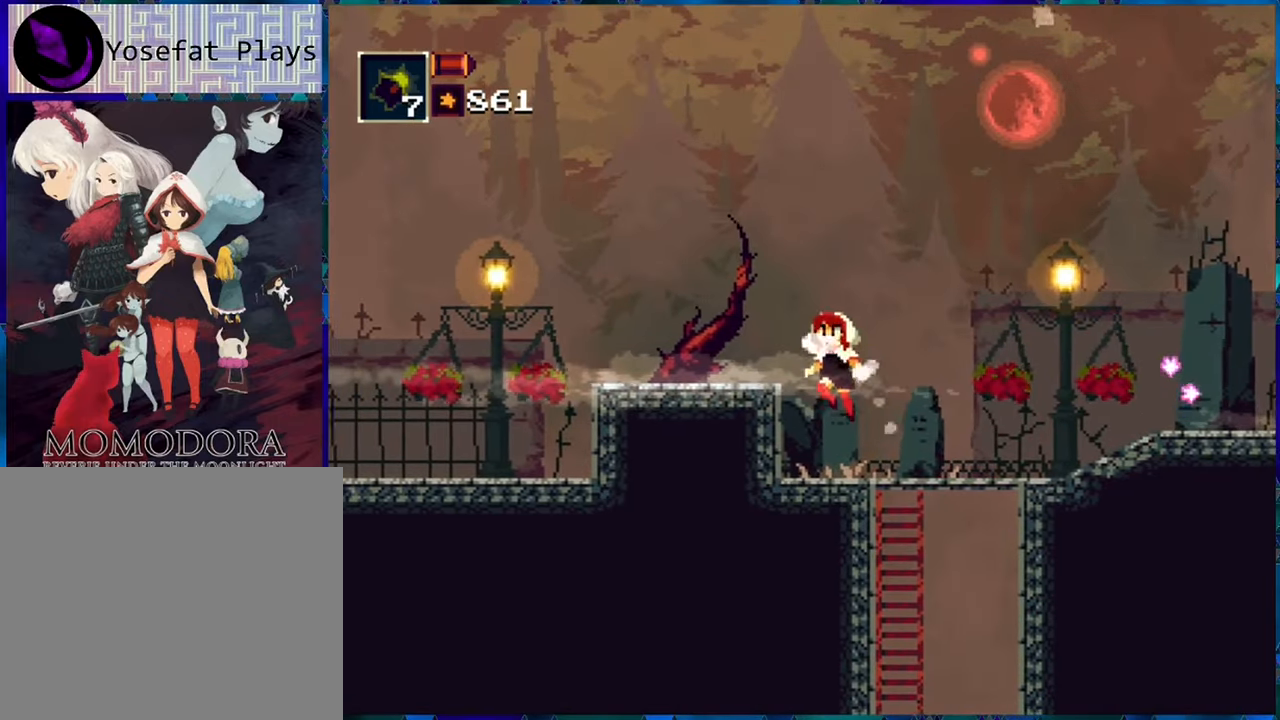
{"buttons": ["R1"], "left_stick": "center", "right_stick": "center", "events": [[183, "B", "up"], [333, "DPAD_LEFT", "up"]]}
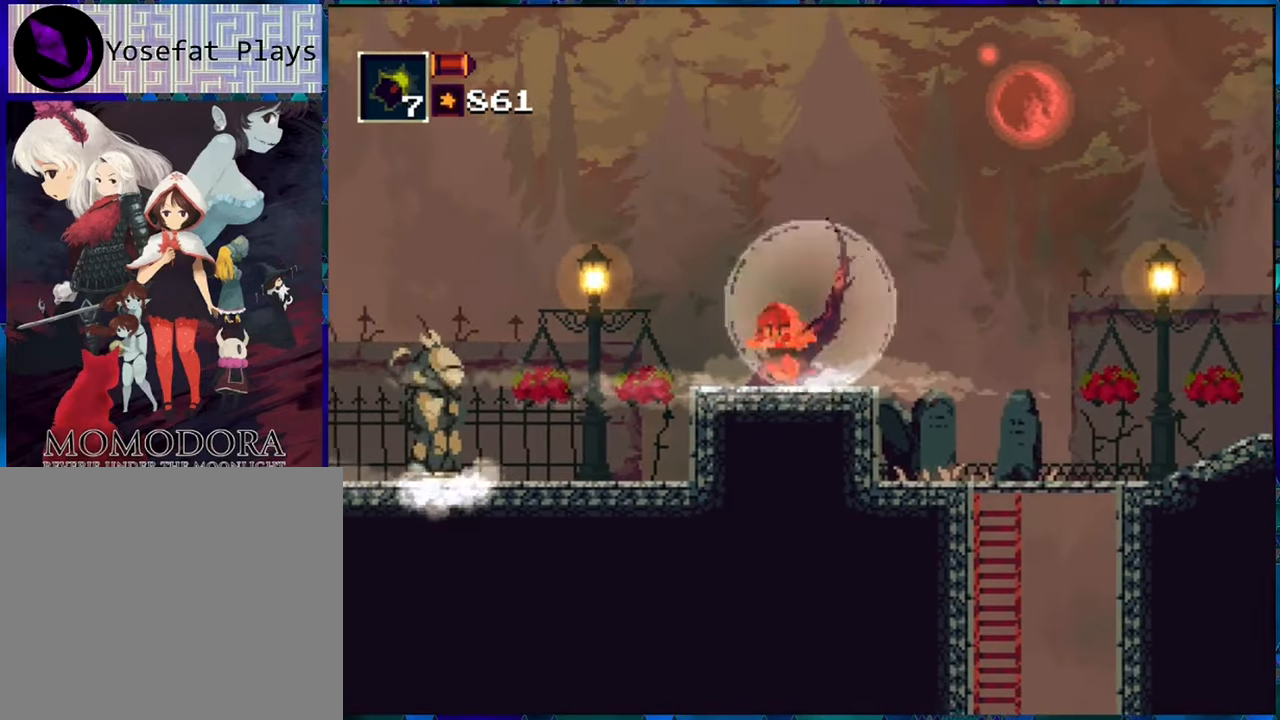
{"buttons": ["R1", "DPAD_DOWN"], "left_stick": "center", "right_stick": "center", "events": [[300, "DPAD_DOWN", "down"], [383, "R1", "up"], [500, "R1", "down"]]}
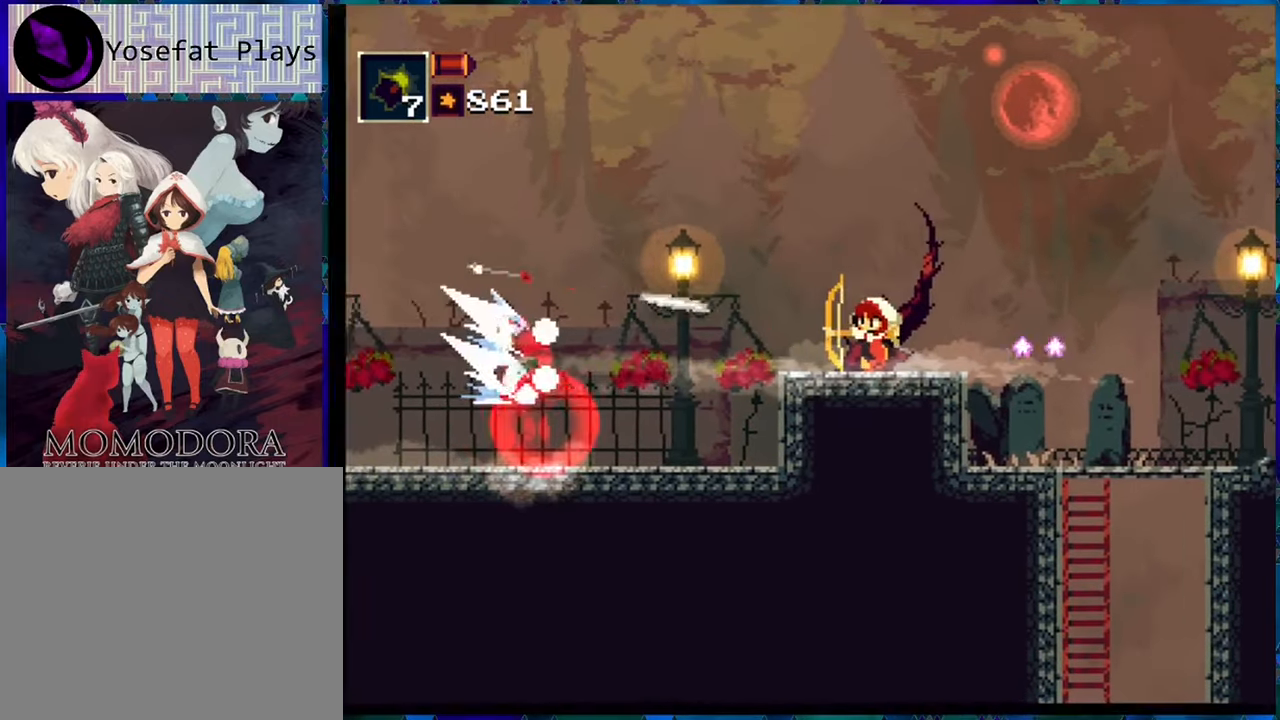
{"buttons": ["R1", "DPAD_DOWN"], "left_stick": "center", "right_stick": "center", "events": [[100, "R1", "up"], [150, "R1", "down"], [250, "R1", "up"], [300, "R1", "down"]]}
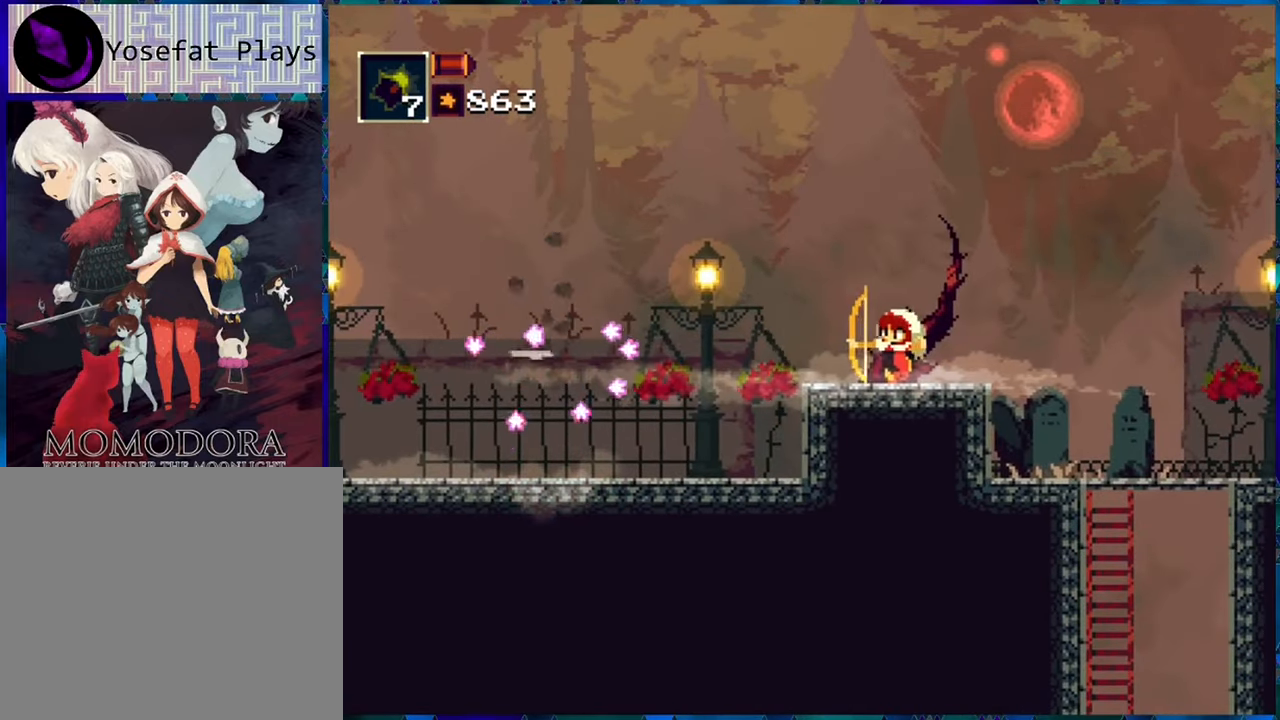
{"buttons": ["R1", "DPAD_LEFT"], "left_stick": "center", "right_stick": "center", "events": [[17, "DPAD_DOWN", "up"], [317, "DPAD_LEFT", "down"]]}
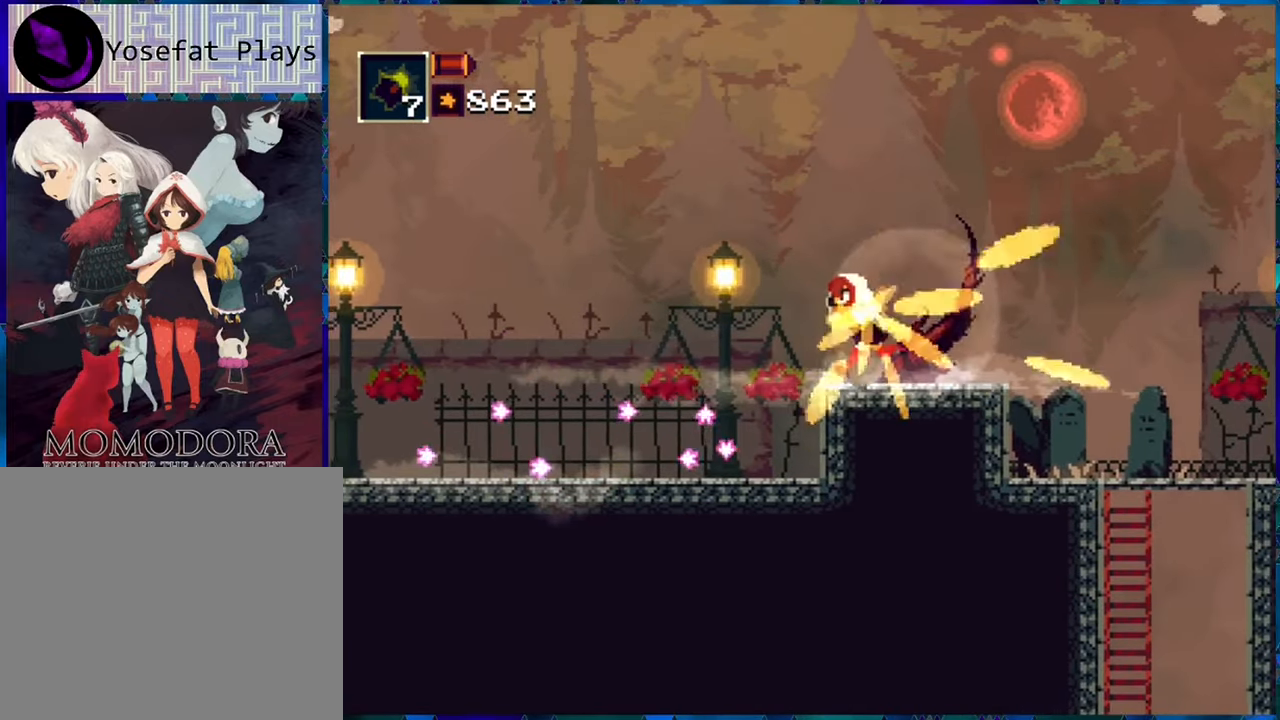
{"buttons": ["R1", "DPAD_LEFT"], "left_stick": "center", "right_stick": "center", "events": [[117, "DPAD_LEFT", "up"], [367, "DPAD_LEFT", "down"]]}
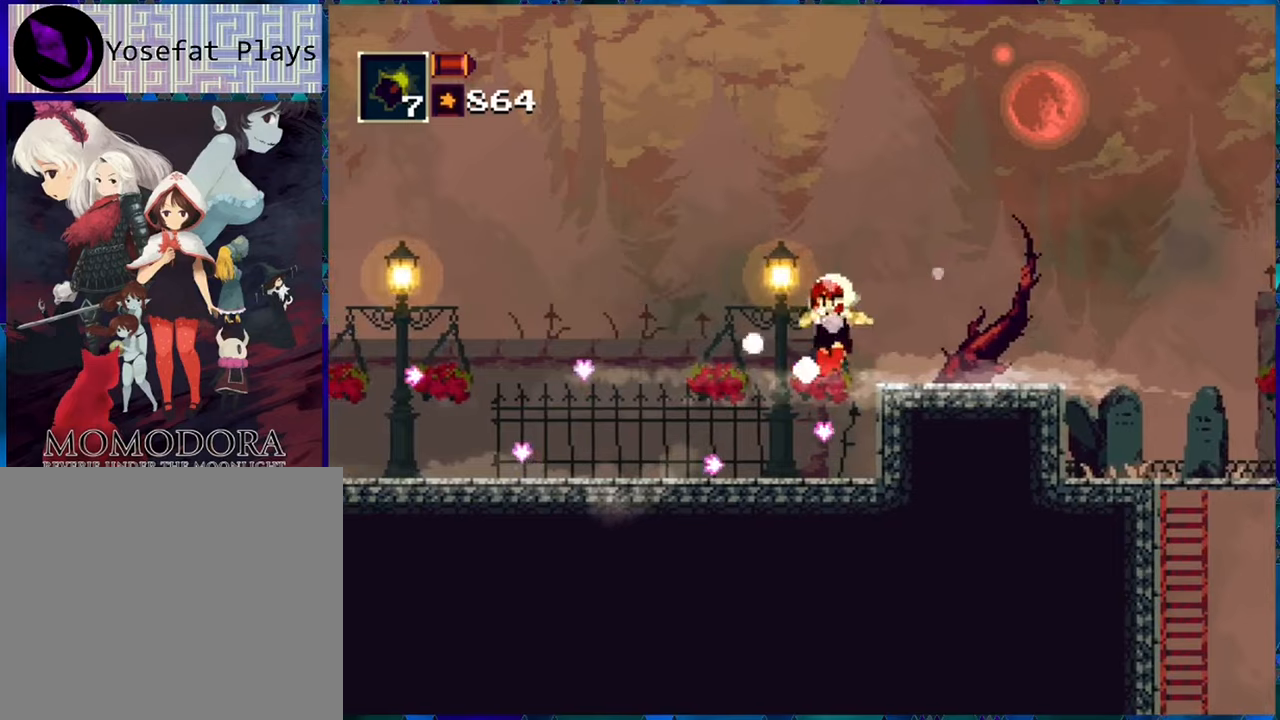
{"buttons": ["R1", "DPAD_LEFT"], "left_stick": "center", "right_stick": "center", "events": []}
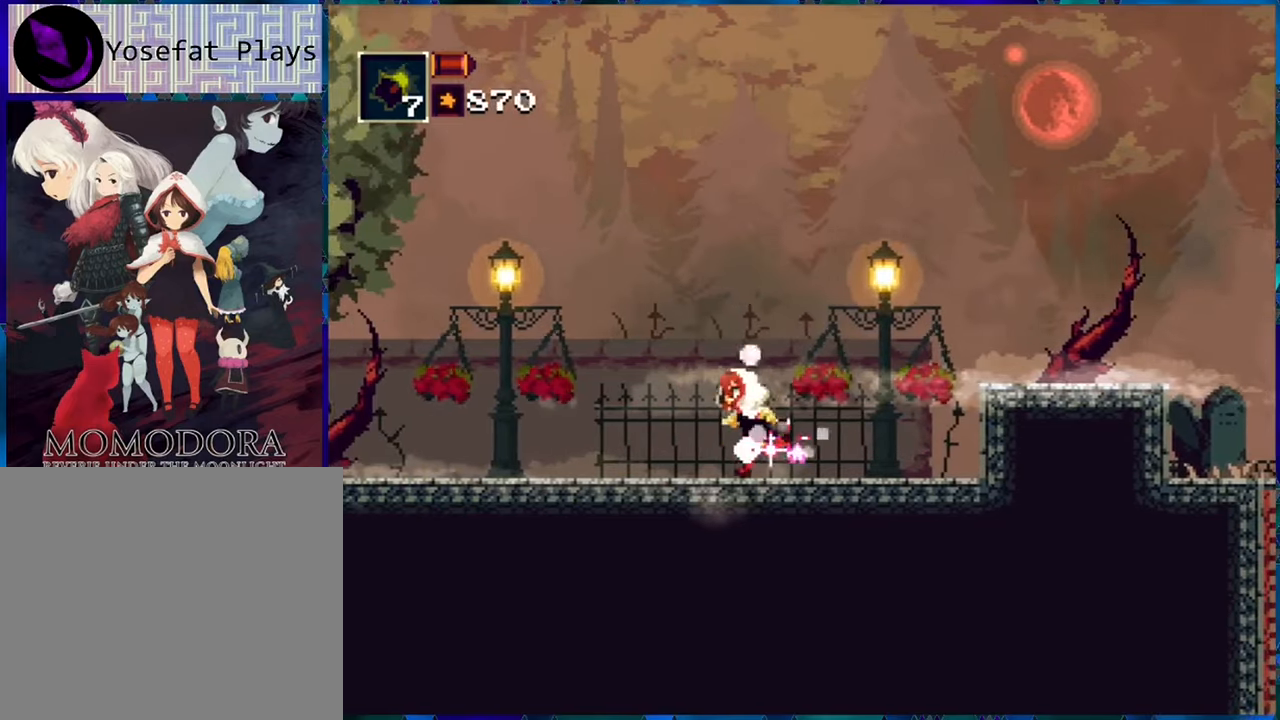
{"buttons": ["R1", "DPAD_LEFT"], "left_stick": "center", "right_stick": "center", "events": []}
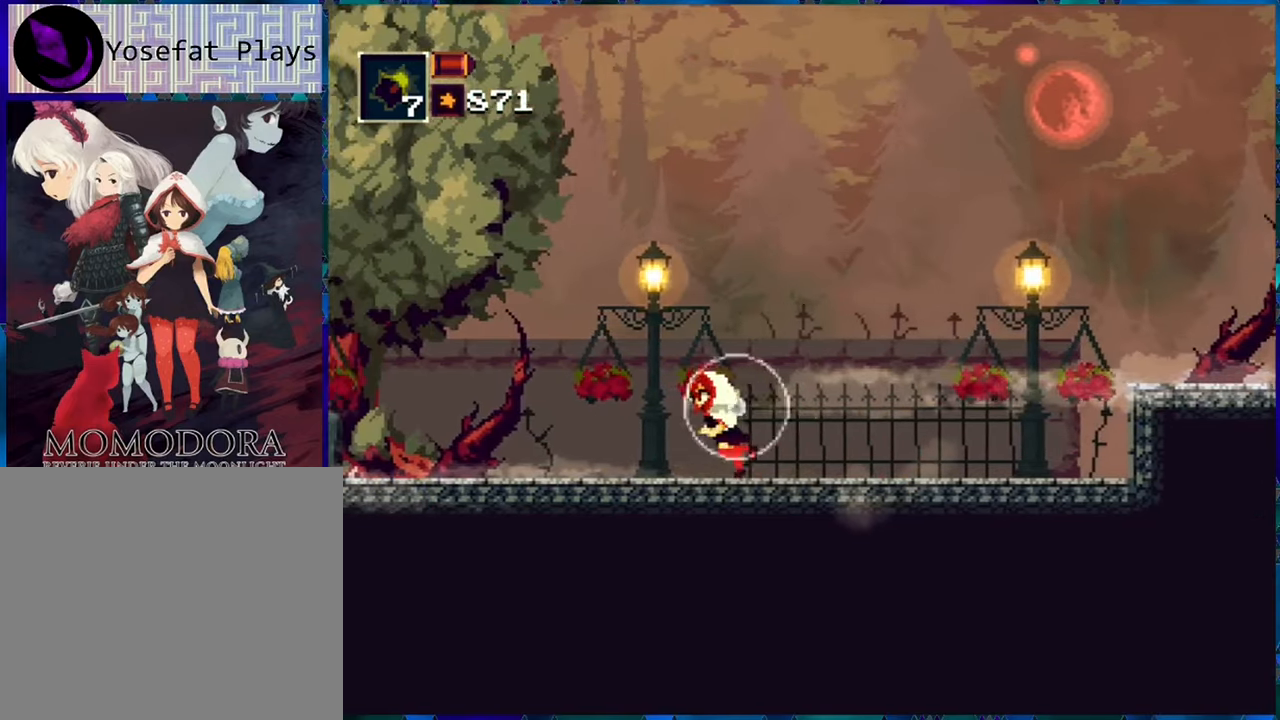
{"buttons": ["R1", "DPAD_LEFT"], "left_stick": "center", "right_stick": "center", "events": []}
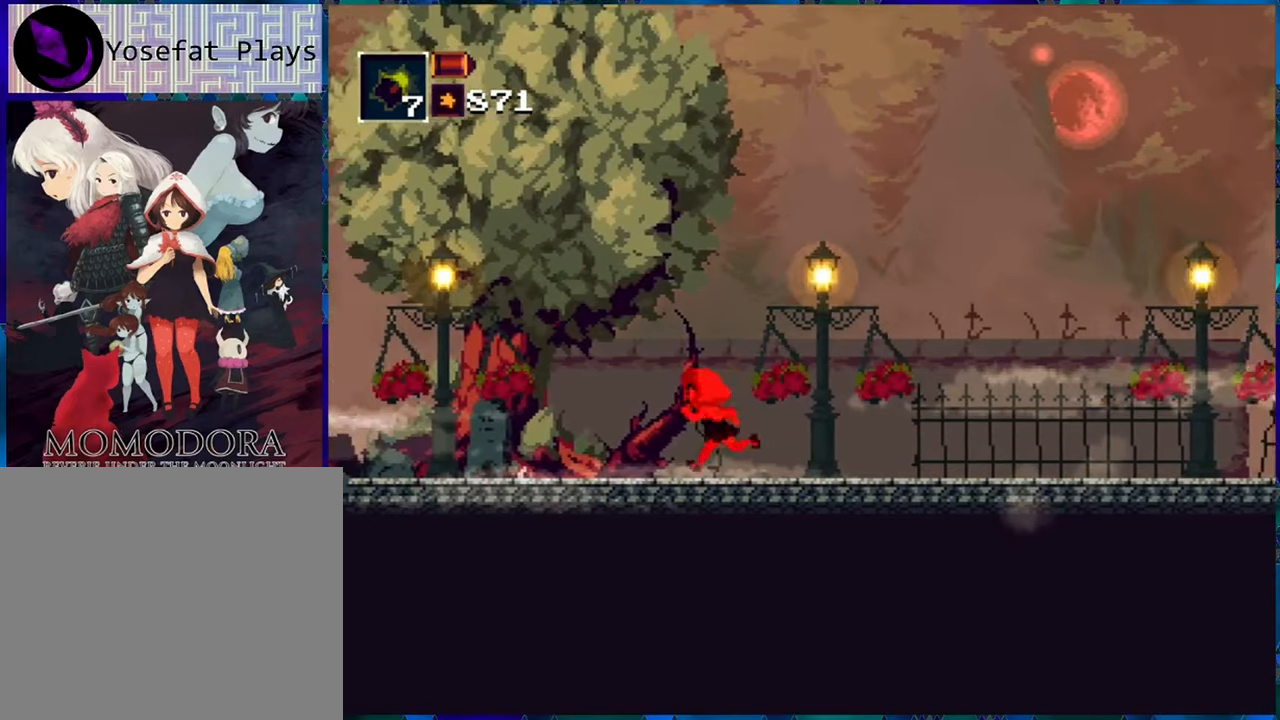
{"buttons": ["R1", "DPAD_LEFT"], "left_stick": "center", "right_stick": "center", "events": [[150, "DPAD_LEFT", "up"], [317, "DPAD_LEFT", "down"]]}
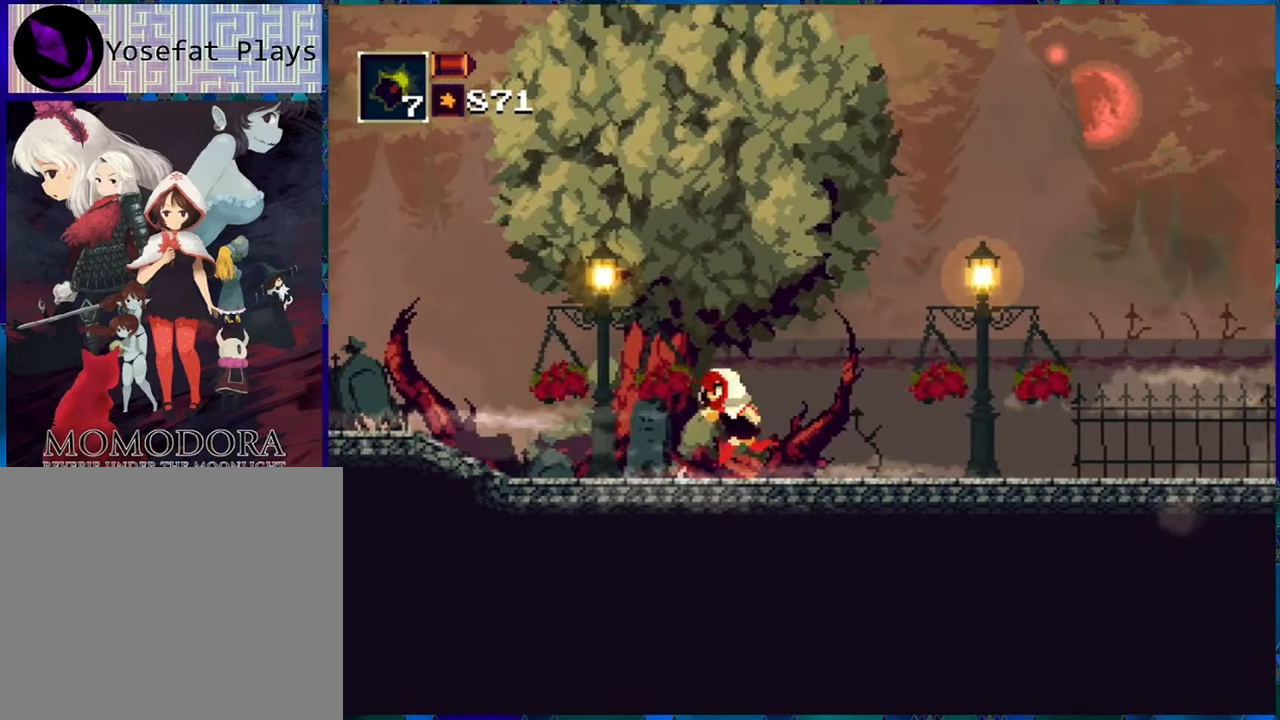
{"buttons": ["R1", "DPAD_LEFT"], "left_stick": "center", "right_stick": "center", "events": []}
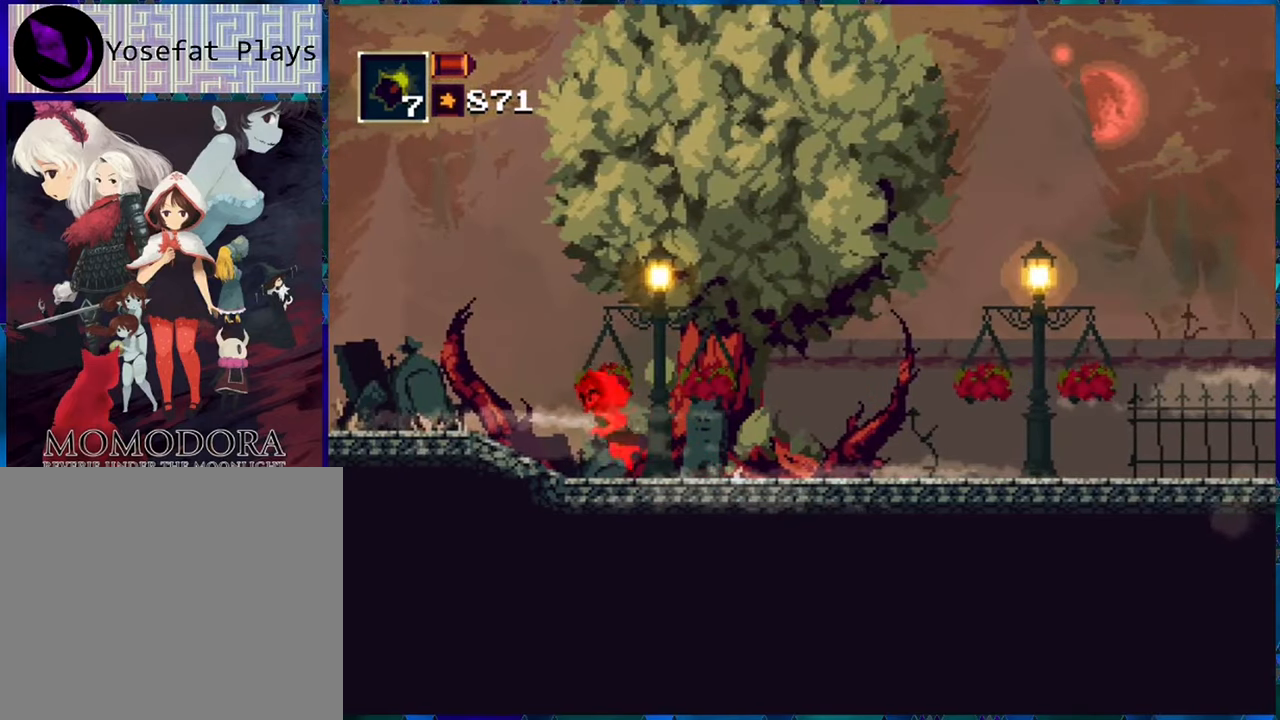
{"buttons": ["R1", "DPAD_LEFT"], "left_stick": "center", "right_stick": "center", "events": []}
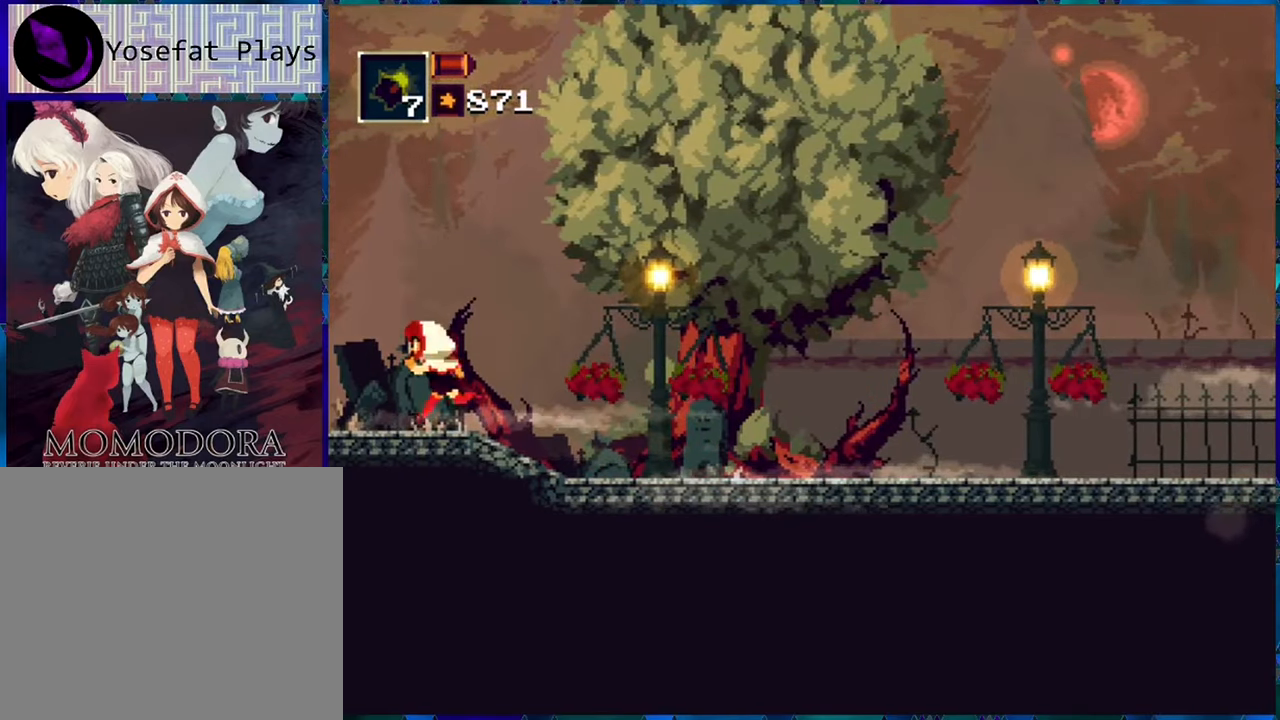
{"buttons": ["R1"], "left_stick": "center", "right_stick": "center", "events": [[350, "DPAD_LEFT", "up"]]}
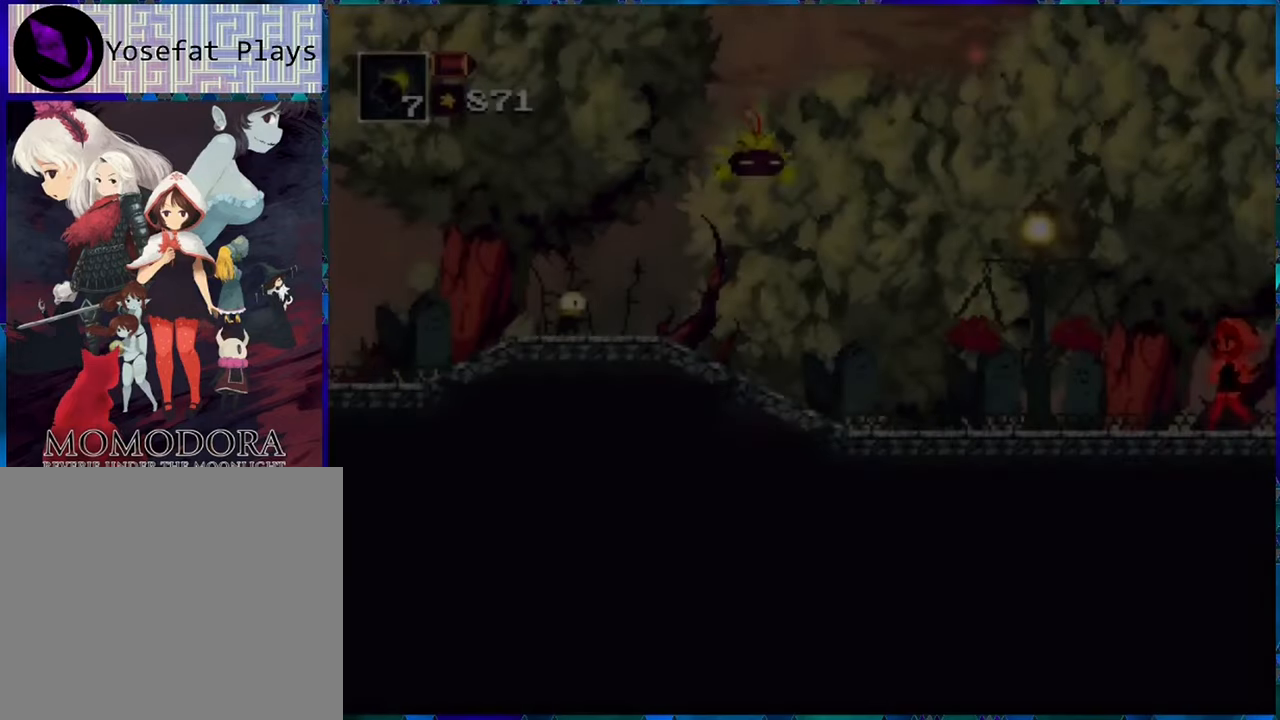
{"buttons": ["B", "R1"], "left_stick": "center", "right_stick": "center", "events": [[484, "B", "down"]]}
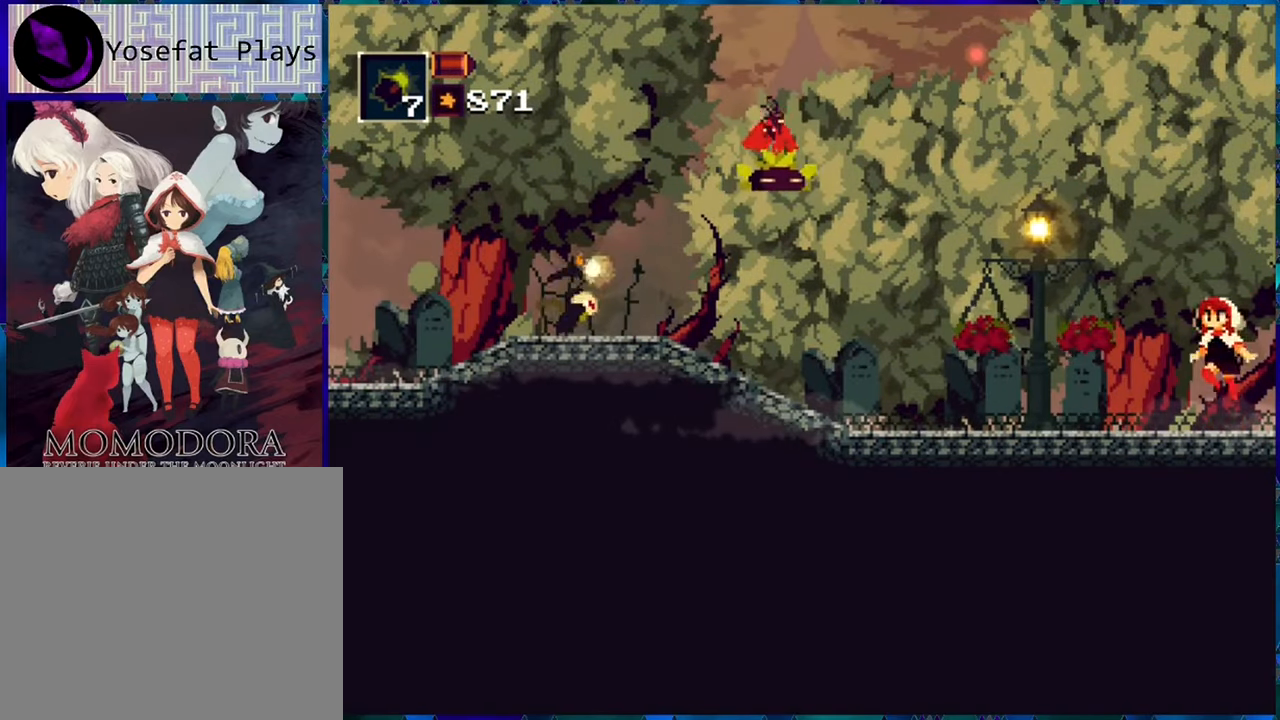
{"buttons": [], "left_stick": "center", "right_stick": "center", "events": [[167, "B", "up"], [350, "B", "down"], [500, "B", "up"], [500, "R1", "up"]]}
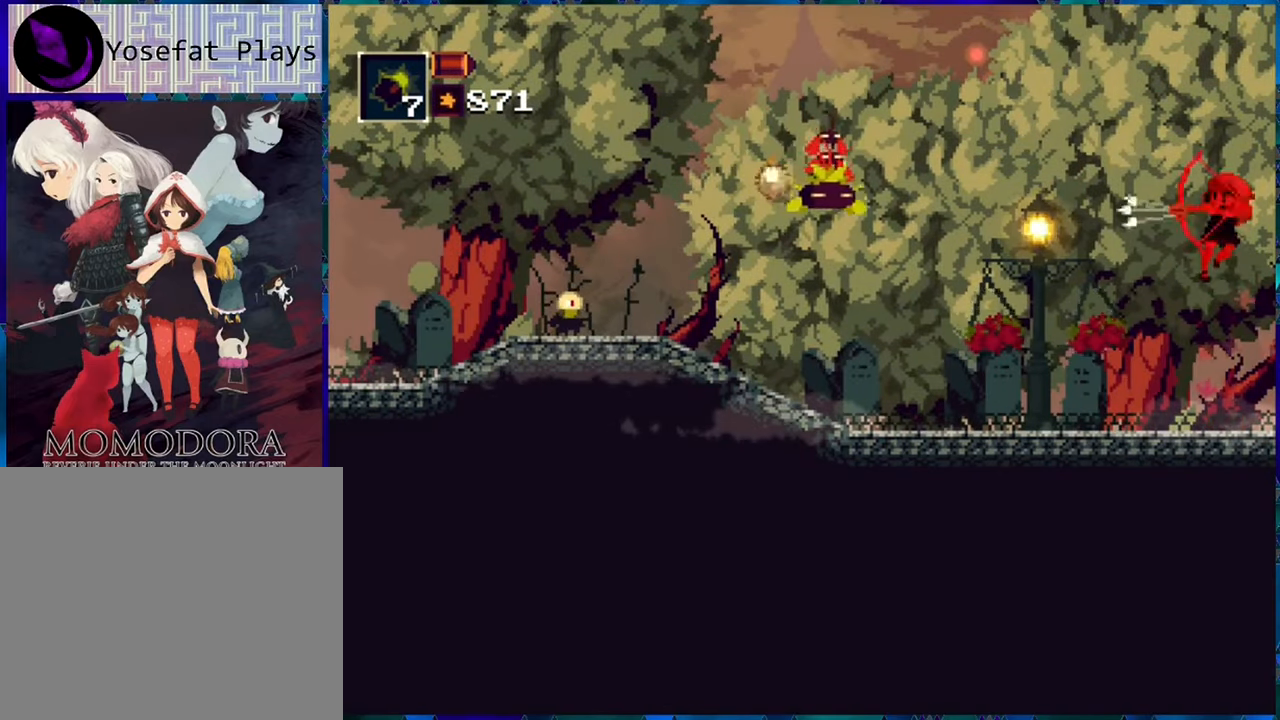
{"buttons": ["R1"], "left_stick": "center", "right_stick": "center", "events": [[84, "R1", "down"]]}
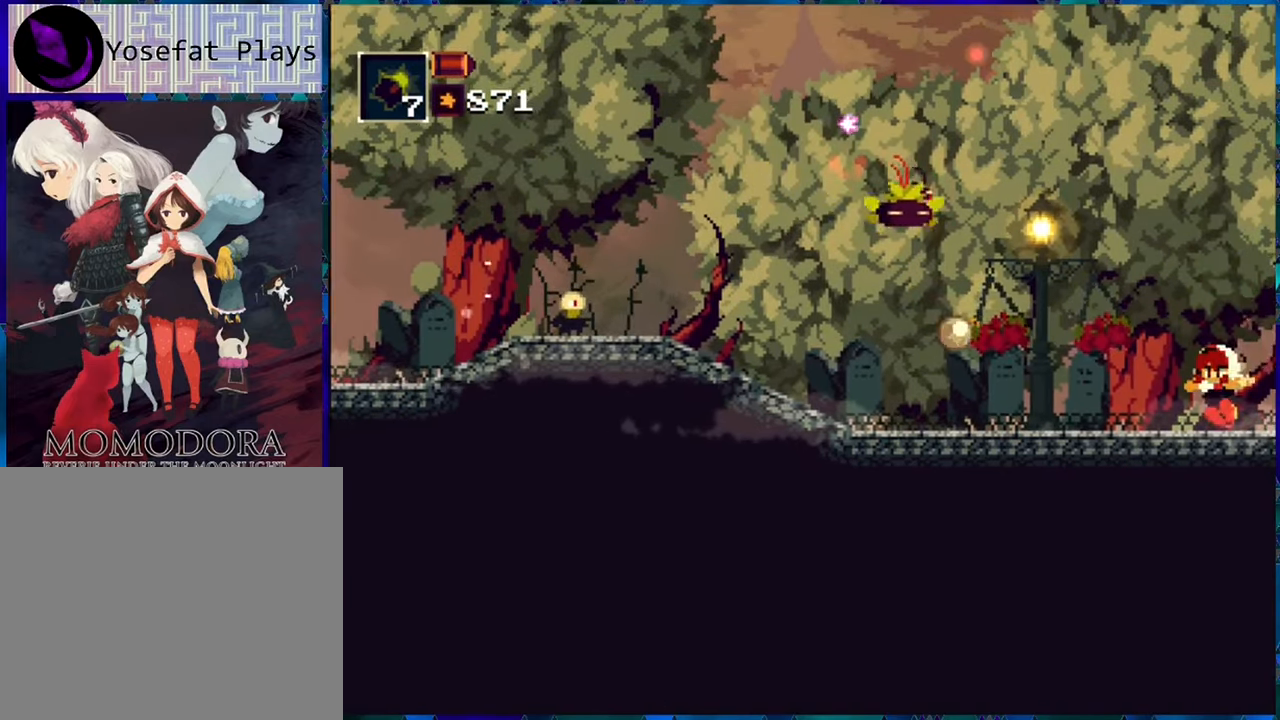
{"buttons": ["R1"], "left_stick": "center", "right_stick": "center", "events": []}
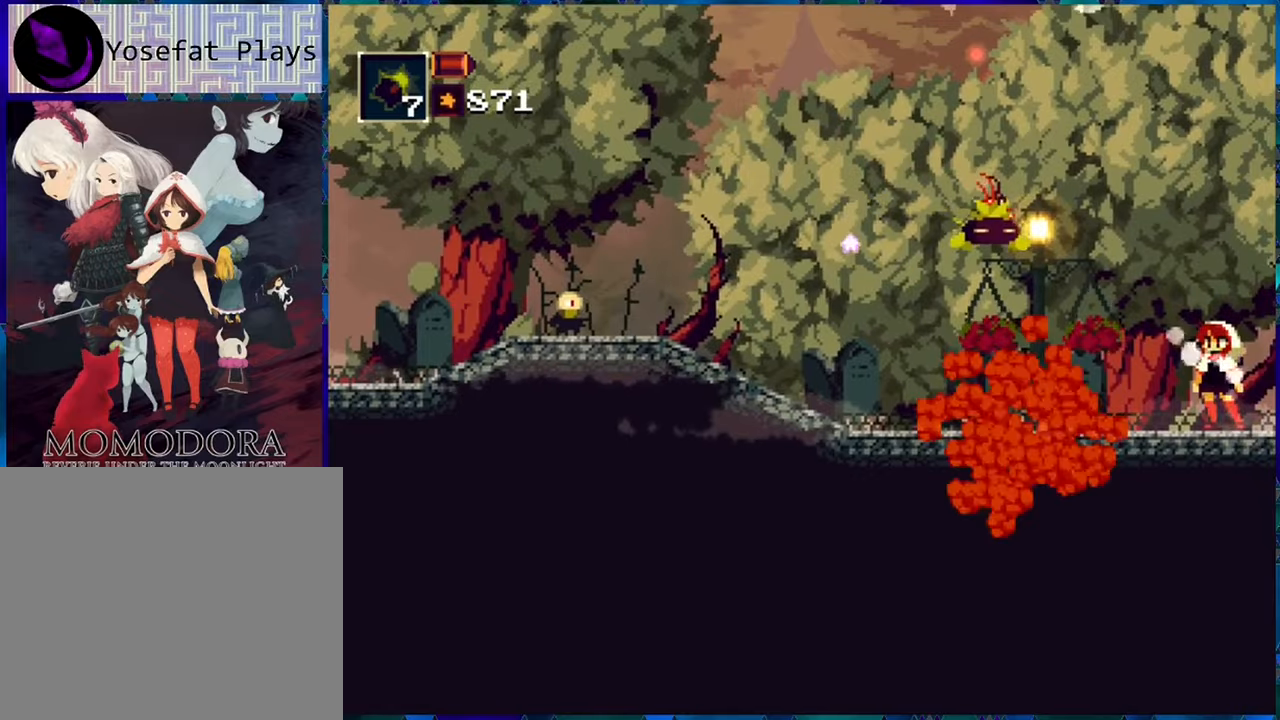
{"buttons": ["A", "R1", "DPAD_LEFT"], "left_stick": "center", "right_stick": "center", "events": [[216, "DPAD_LEFT", "down"], [383, "A", "down"]]}
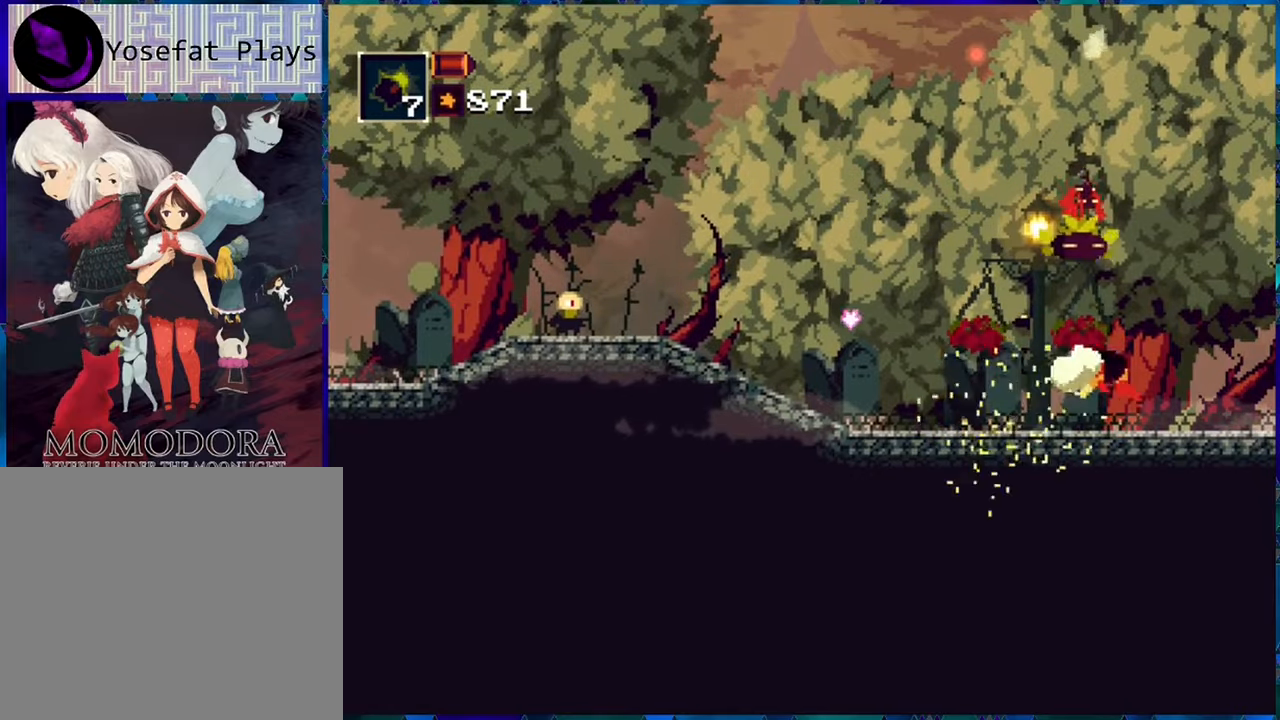
{"buttons": ["R1", "DPAD_LEFT"], "left_stick": "center", "right_stick": "center", "events": [[16, "A", "up"]]}
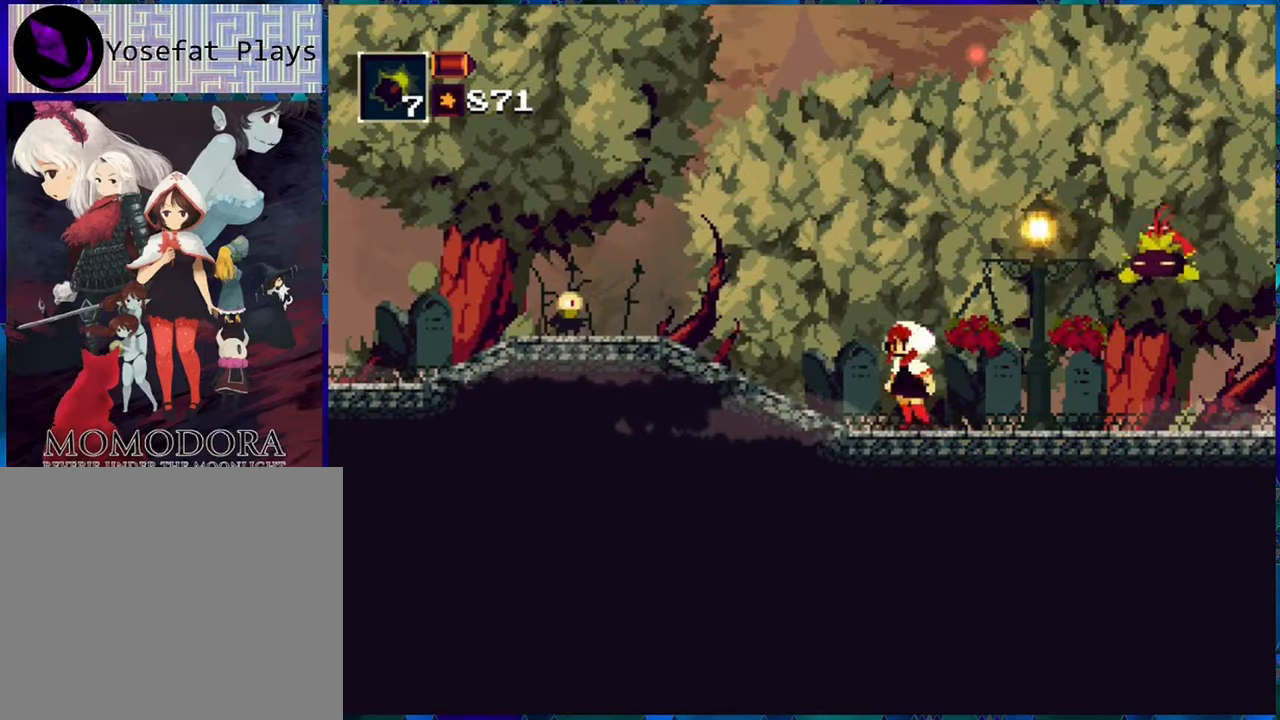
{"buttons": ["Y", "R1", "DPAD_LEFT"], "left_stick": "center", "right_stick": "center", "events": [[450, "Y", "down"]]}
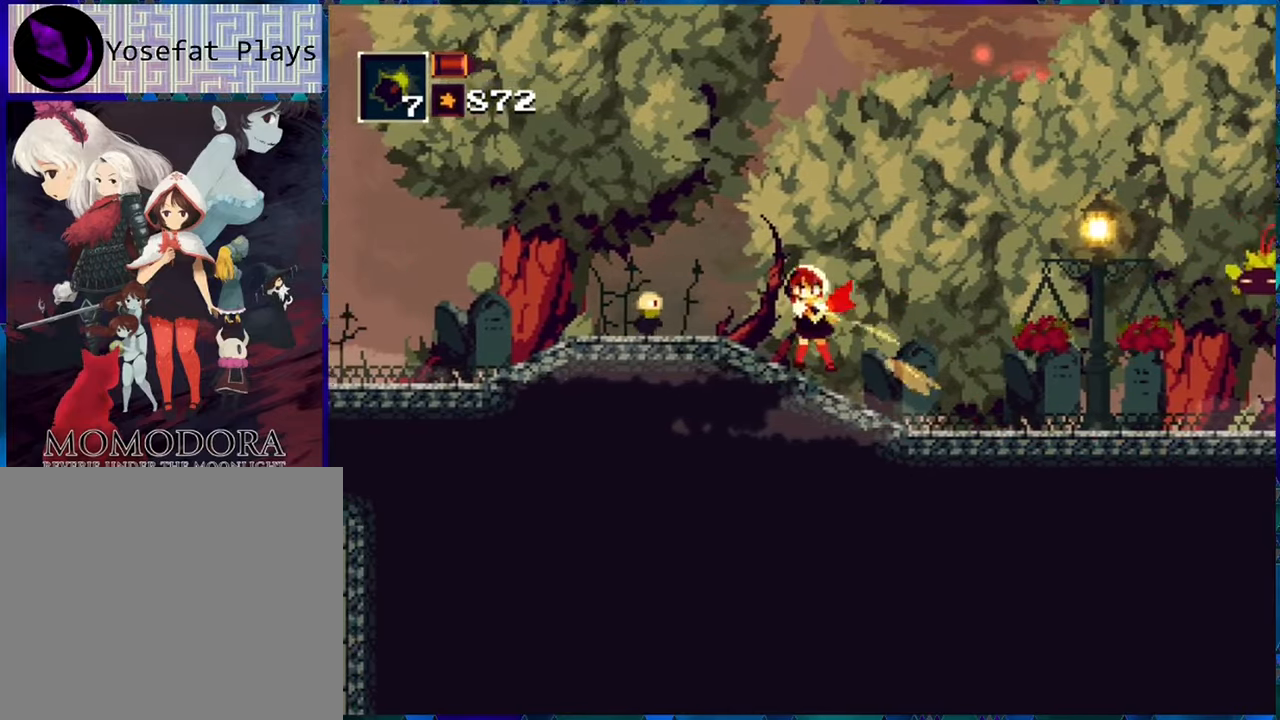
{"buttons": ["R1", "DPAD_LEFT"], "left_stick": "center", "right_stick": "center", "events": [[33, "Y", "up"], [100, "Y", "down"], [200, "Y", "up"], [266, "Y", "down"], [333, "Y", "up"], [400, "Y", "down"], [483, "Y", "up"]]}
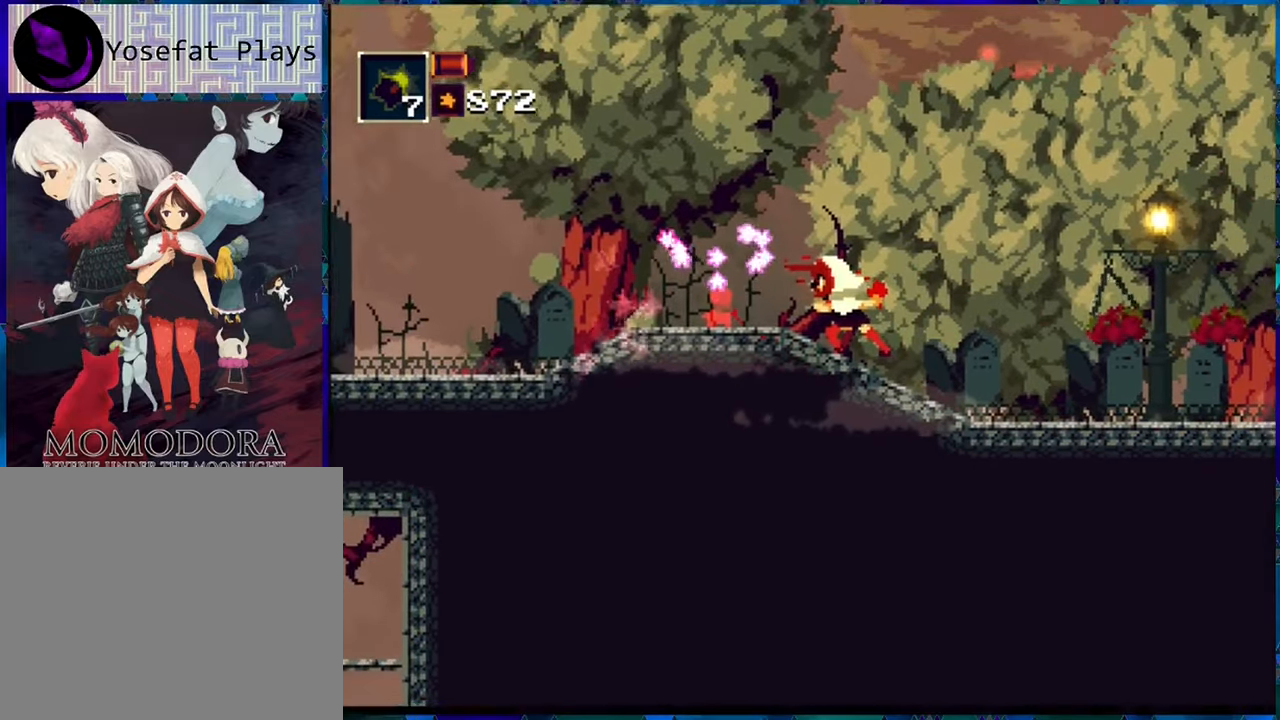
{"buttons": ["R1"], "left_stick": "center", "right_stick": "center", "events": [[66, "Y", "down"], [150, "Y", "up"], [316, "DPAD_LEFT", "up"]]}
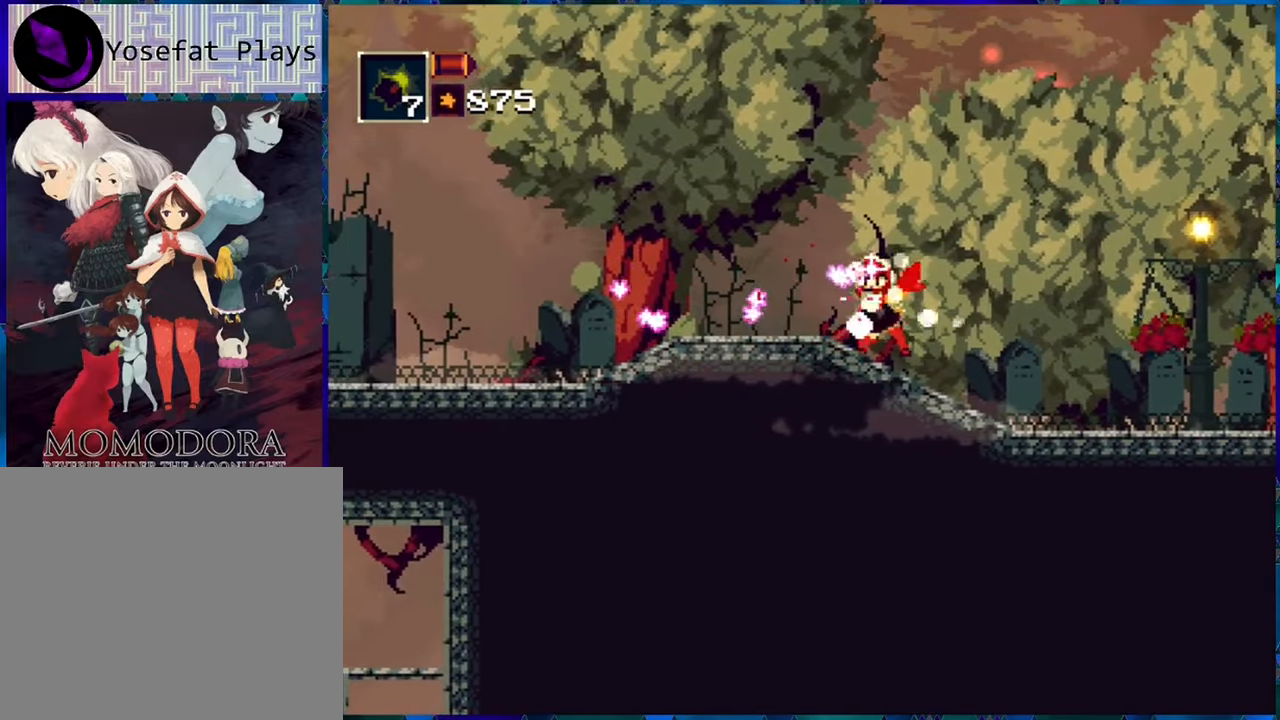
{"buttons": ["R1"], "left_stick": "center", "right_stick": "center", "events": [[116, "DPAD_RIGHT", "down"], [333, "DPAD_RIGHT", "up"]]}
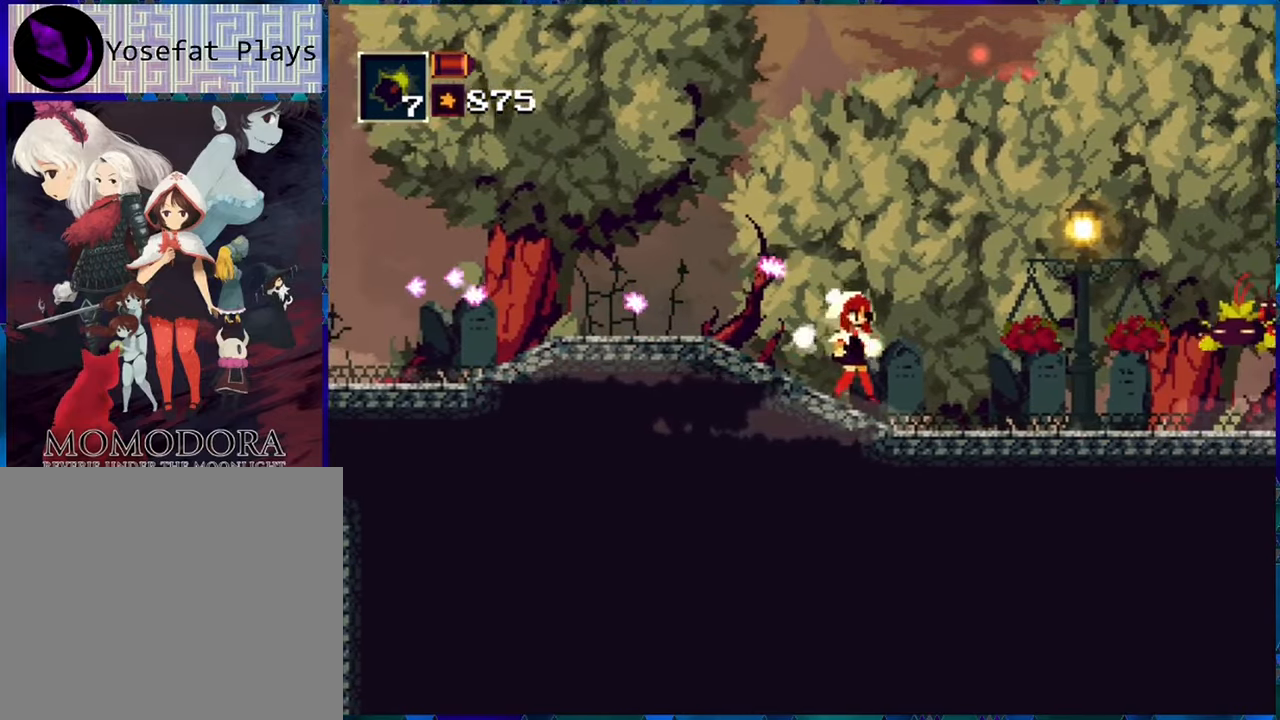
{"buttons": ["R1"], "left_stick": "center", "right_stick": "center", "events": [[400, "R1", "up"], [483, "R1", "down"]]}
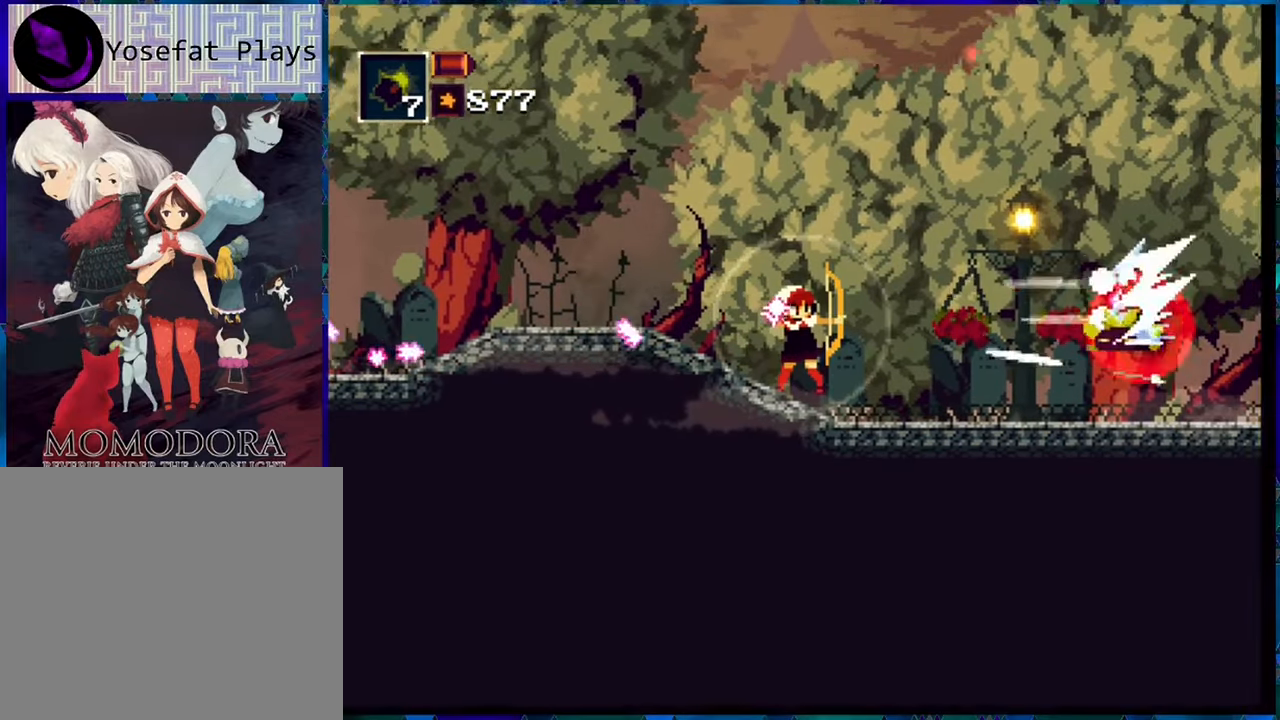
{"buttons": [], "left_stick": "center", "right_stick": "center", "events": [[250, "R1", "up"], [333, "R1", "down"], [416, "R1", "up"]]}